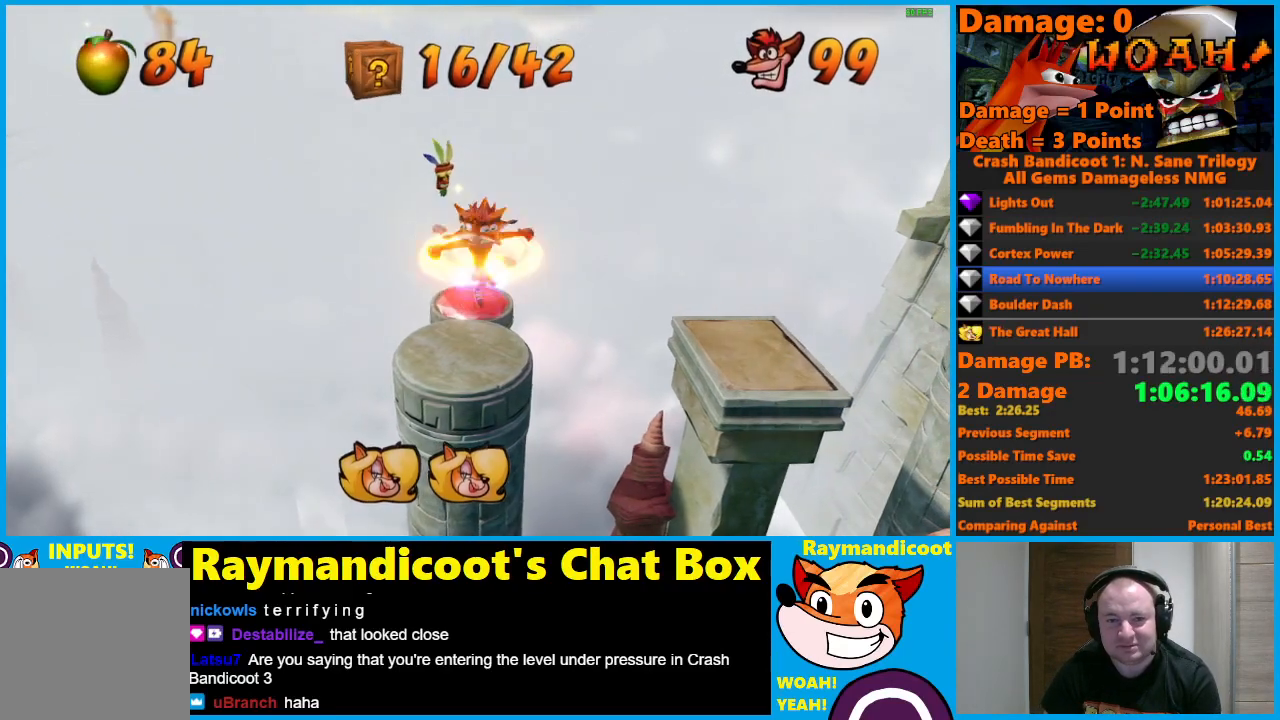
Gameplay with a controller (Xbox layout); each line is a JSON object with the inputs held at the frame after it. "events" lists button and stick changes between this image and that frame as [ms after this image, input, new state], when the widget could be followed in between.
{"buttons": ["A"], "left_stick": "right", "right_stick": "center", "events": [[283, "A", "down"], [283, "left_stick", "right"]]}
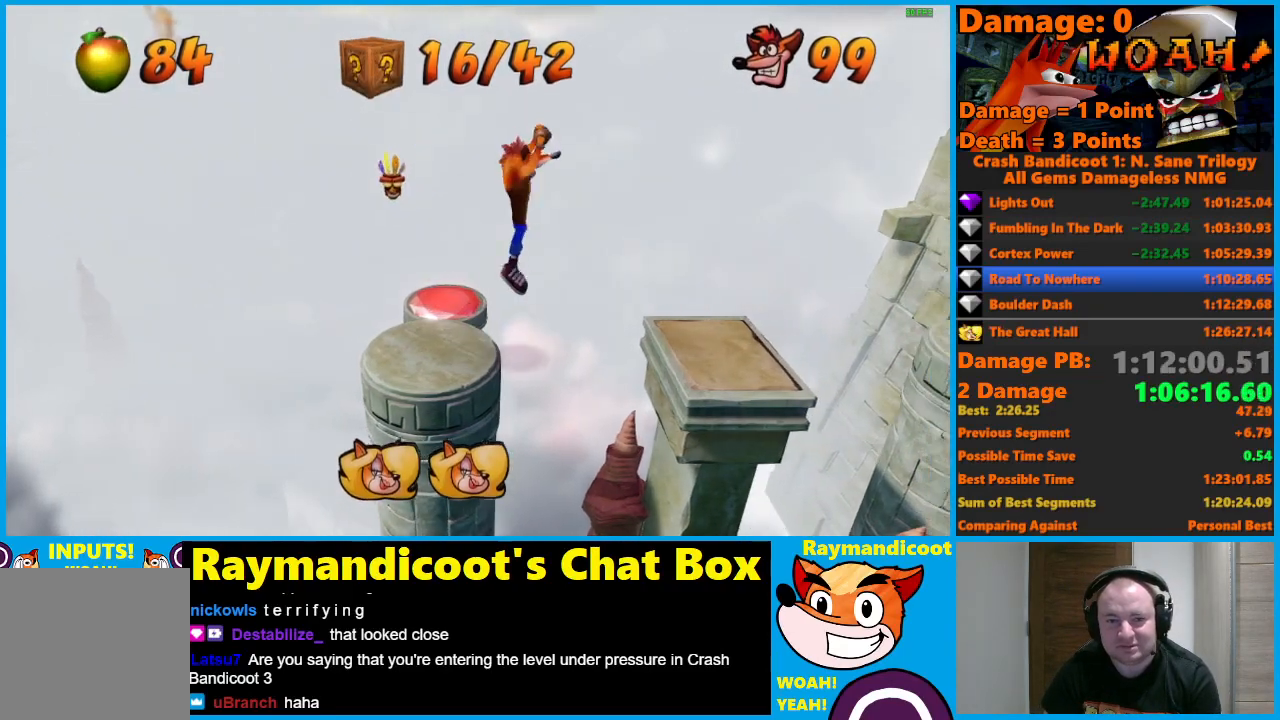
{"buttons": [], "left_stick": "right", "right_stick": "center", "events": [[100, "A", "up"]]}
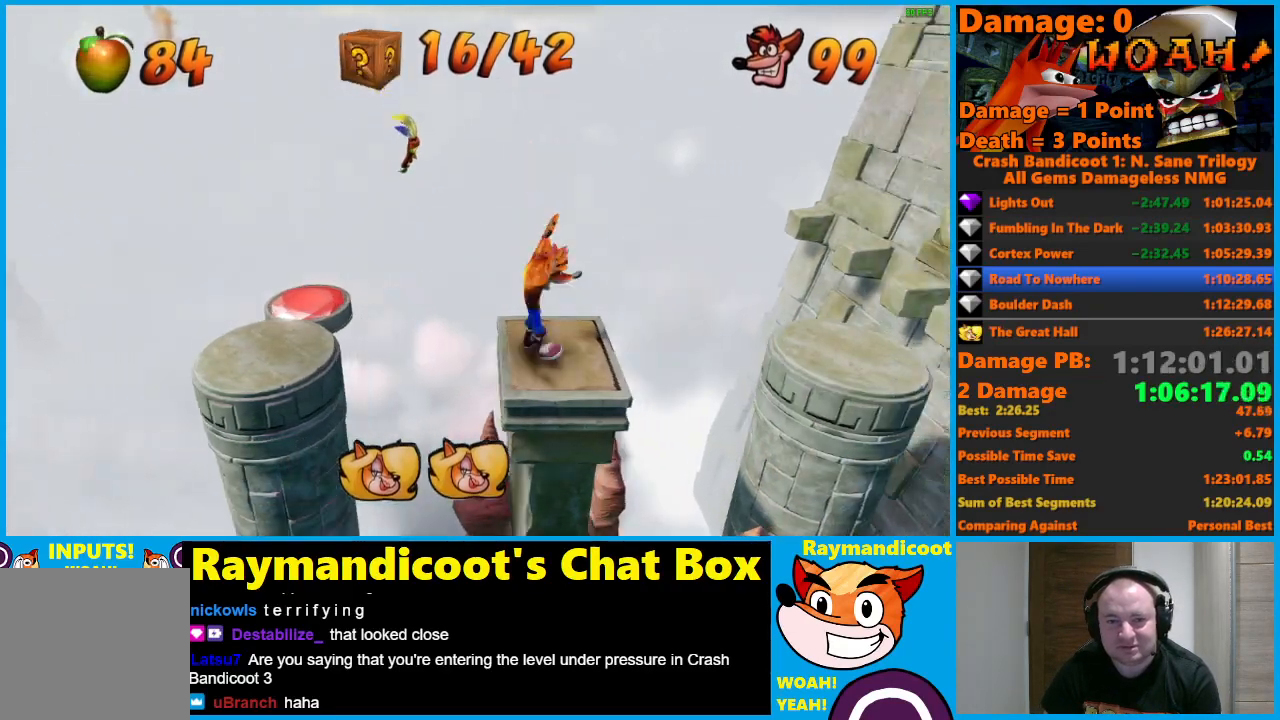
{"buttons": [], "left_stick": "right", "right_stick": "center", "events": [[100, "A", "down"], [467, "A", "up"]]}
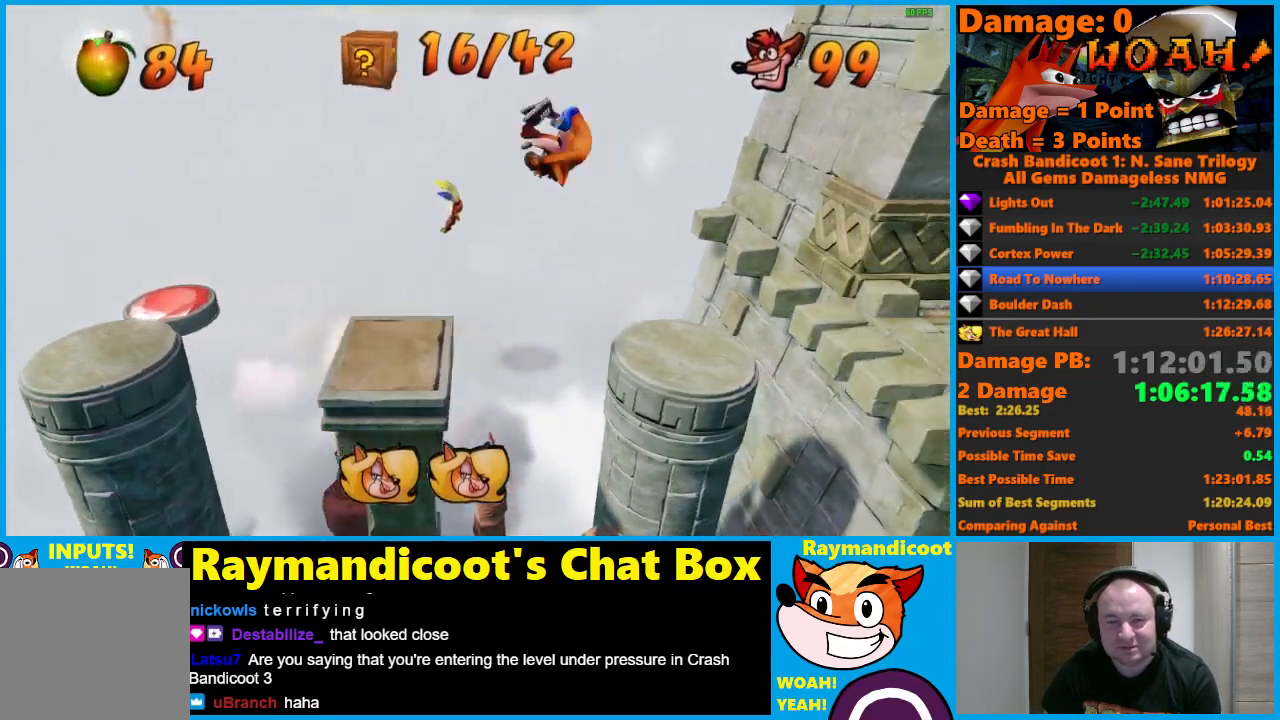
{"buttons": ["A"], "left_stick": "right", "right_stick": "center", "events": [[383, "A", "down"]]}
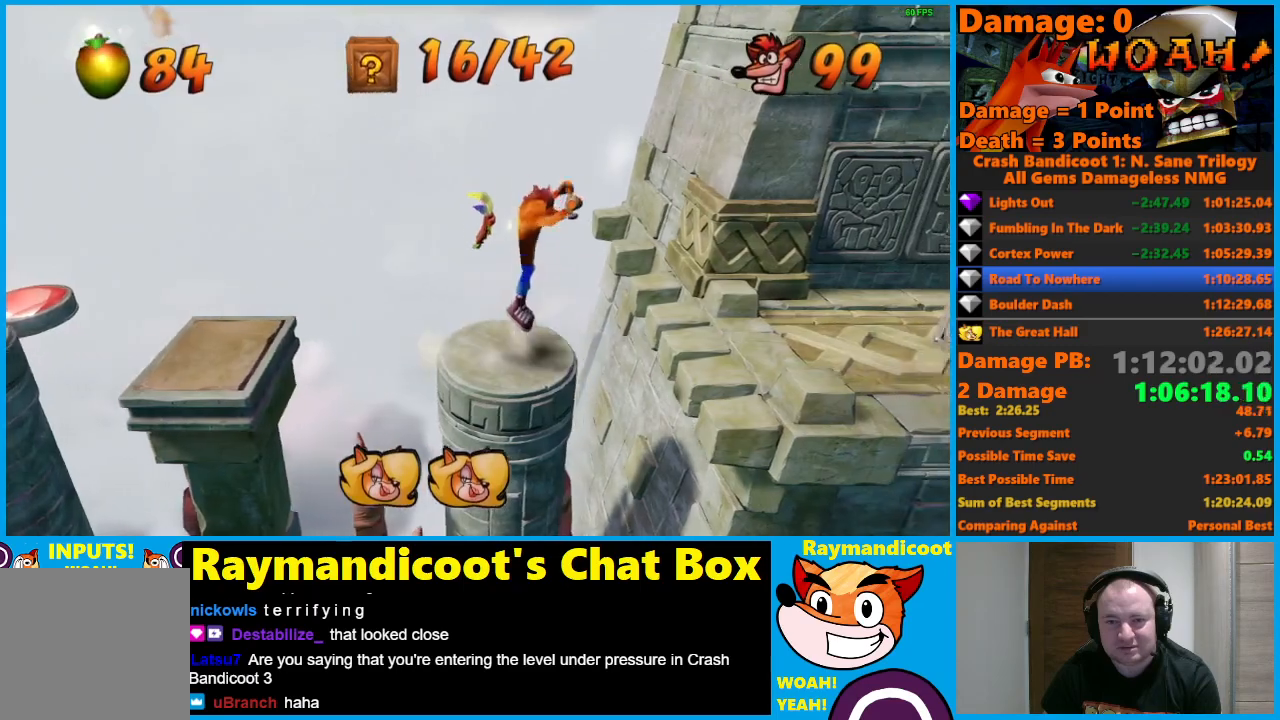
{"buttons": [], "left_stick": "right", "right_stick": "center", "events": [[333, "A", "up"]]}
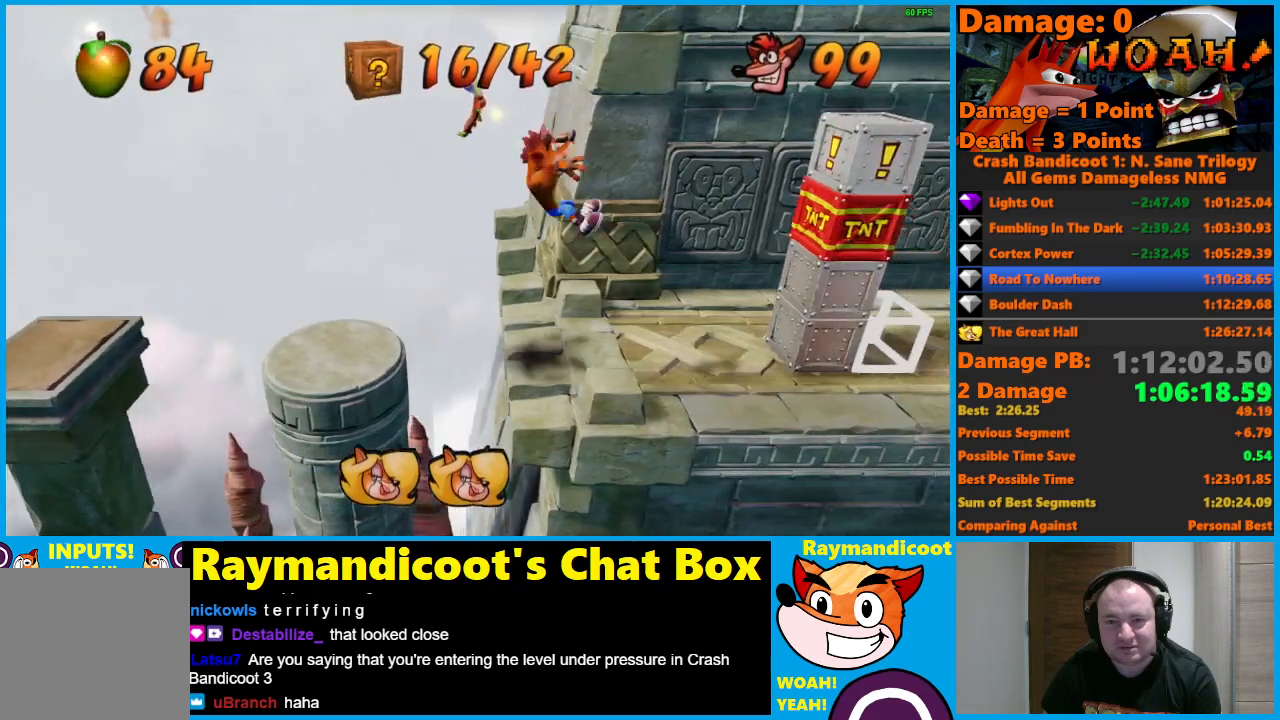
{"buttons": [], "left_stick": "right", "right_stick": "center", "events": [[150, "left_stick", "down-right"], [183, "A", "down"], [333, "left_stick", "right"], [500, "A", "up"]]}
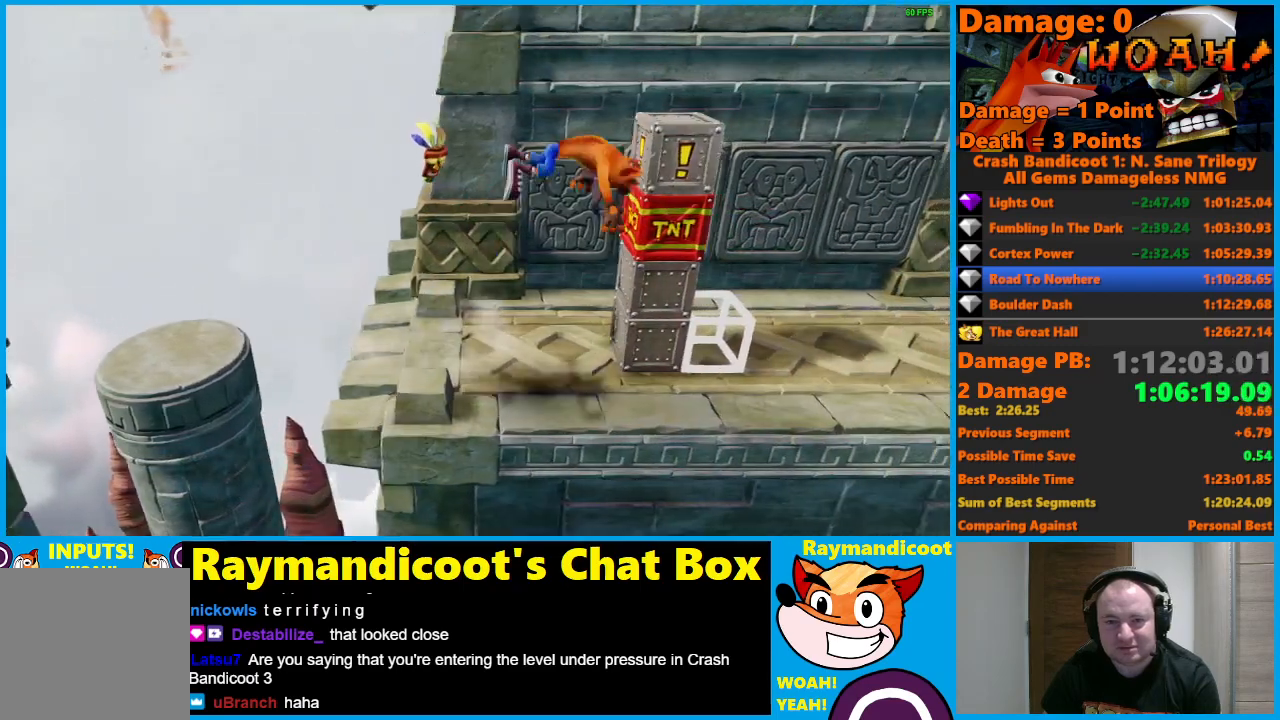
{"buttons": ["A"], "left_stick": "right", "right_stick": "center", "events": [[400, "A", "down"]]}
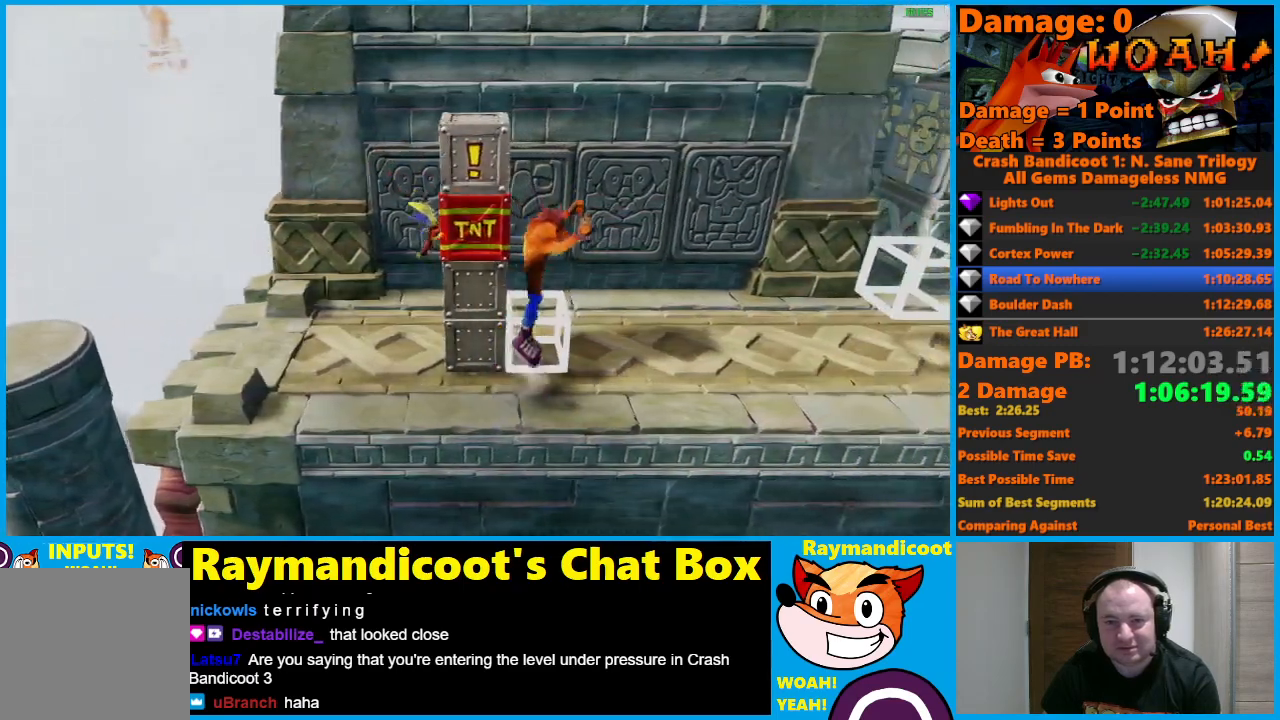
{"buttons": [], "left_stick": "right", "right_stick": "center", "events": [[33, "A", "up"]]}
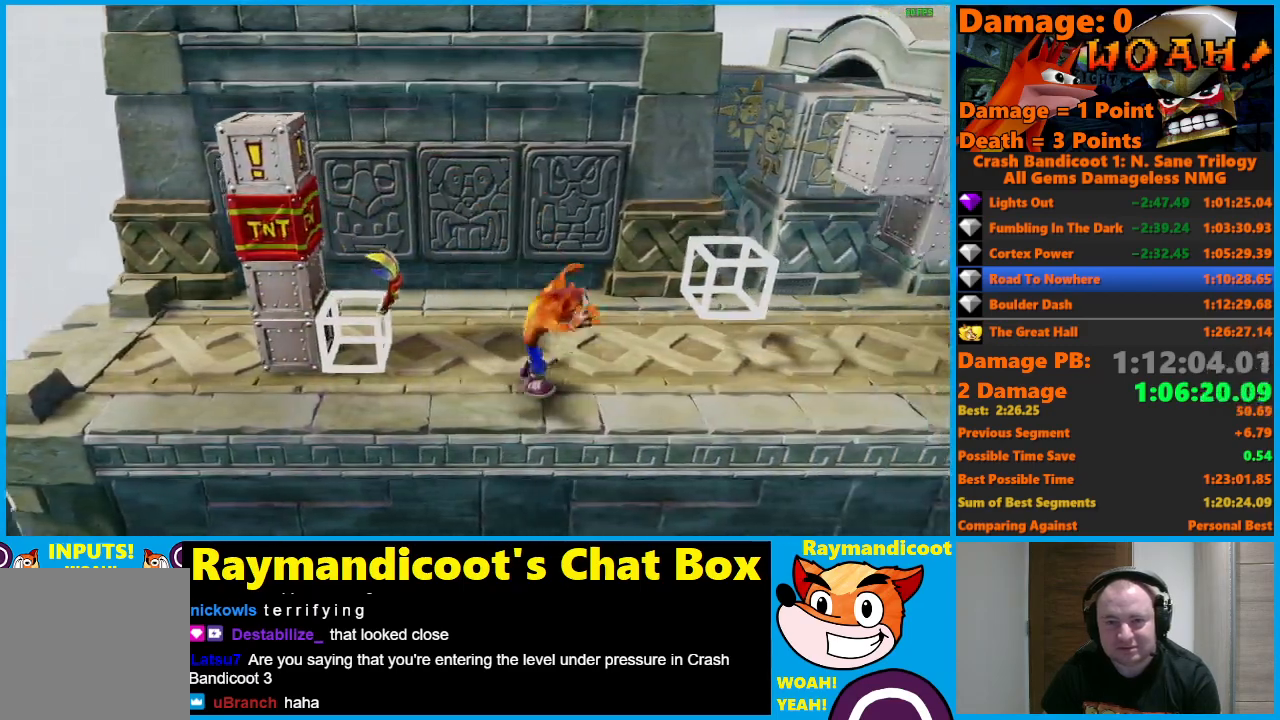
{"buttons": ["A"], "left_stick": "right", "right_stick": "center", "events": [[383, "A", "down"]]}
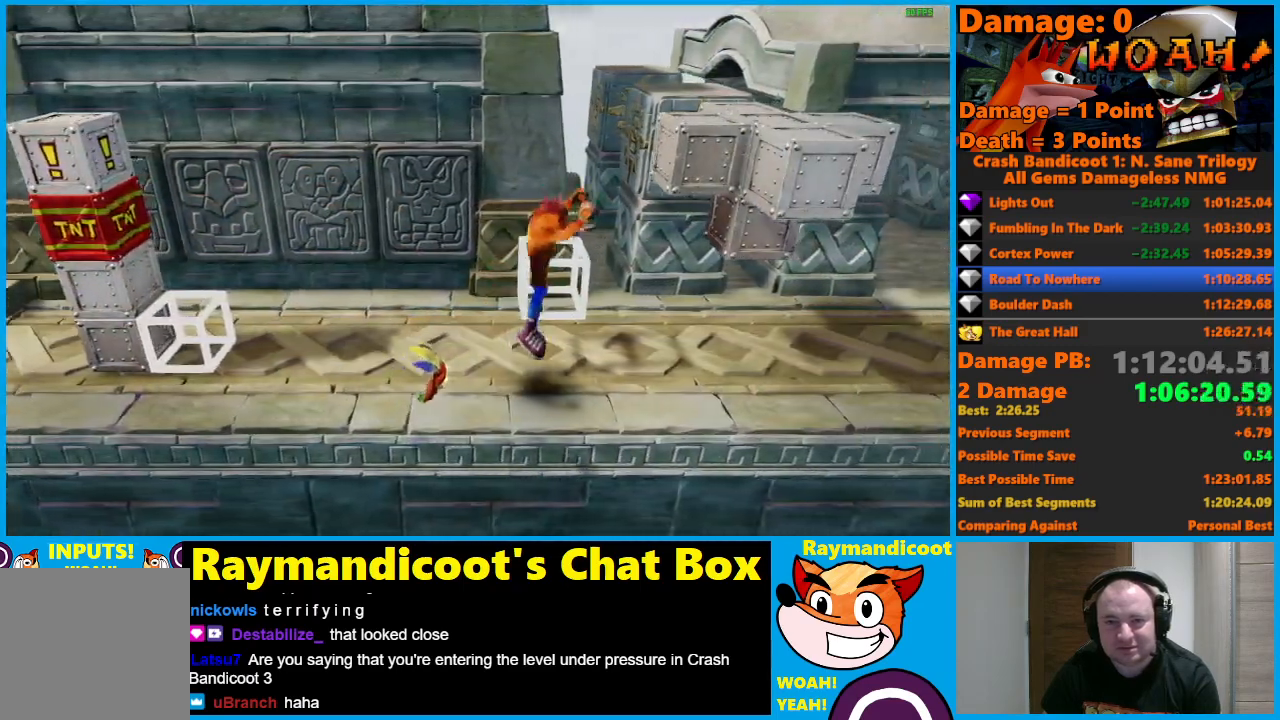
{"buttons": ["A"], "left_stick": "up-right", "right_stick": "center", "events": [[233, "left_stick", "up-right"], [267, "X", "down"], [500, "X", "up"]]}
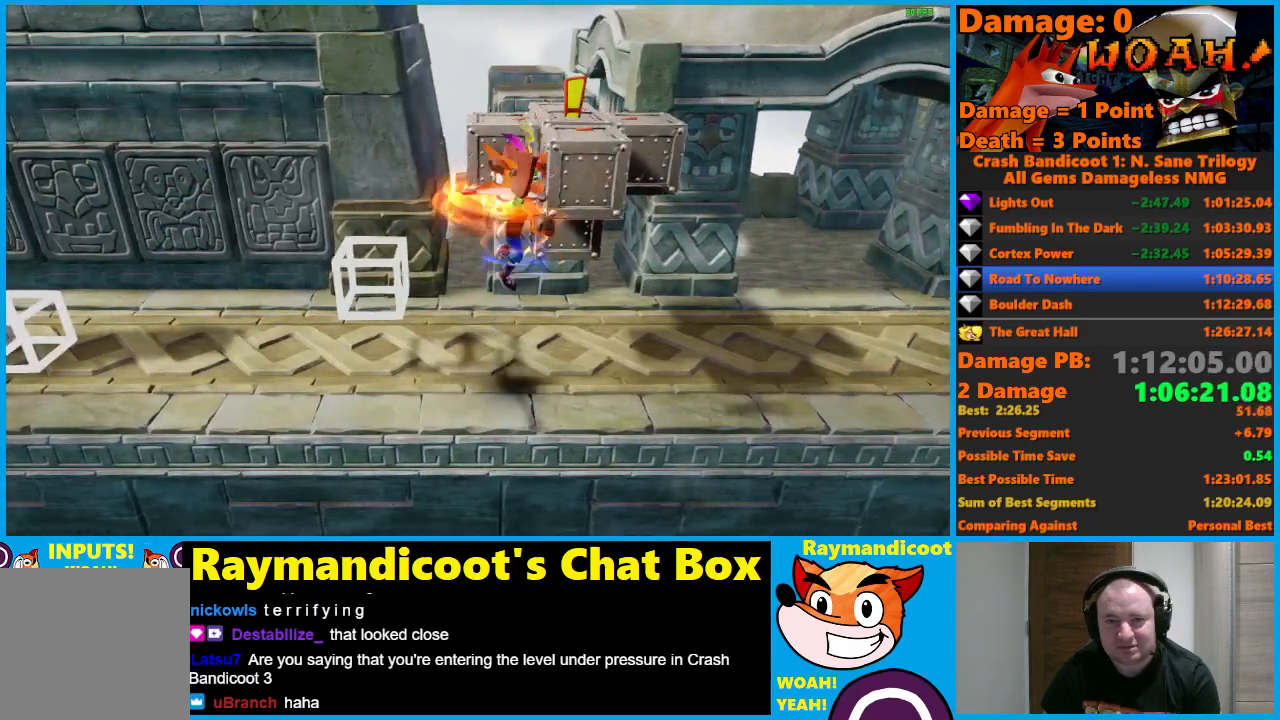
{"buttons": [], "left_stick": "up-right", "right_stick": "center", "events": [[17, "A", "up"], [367, "A", "down"], [483, "A", "up"]]}
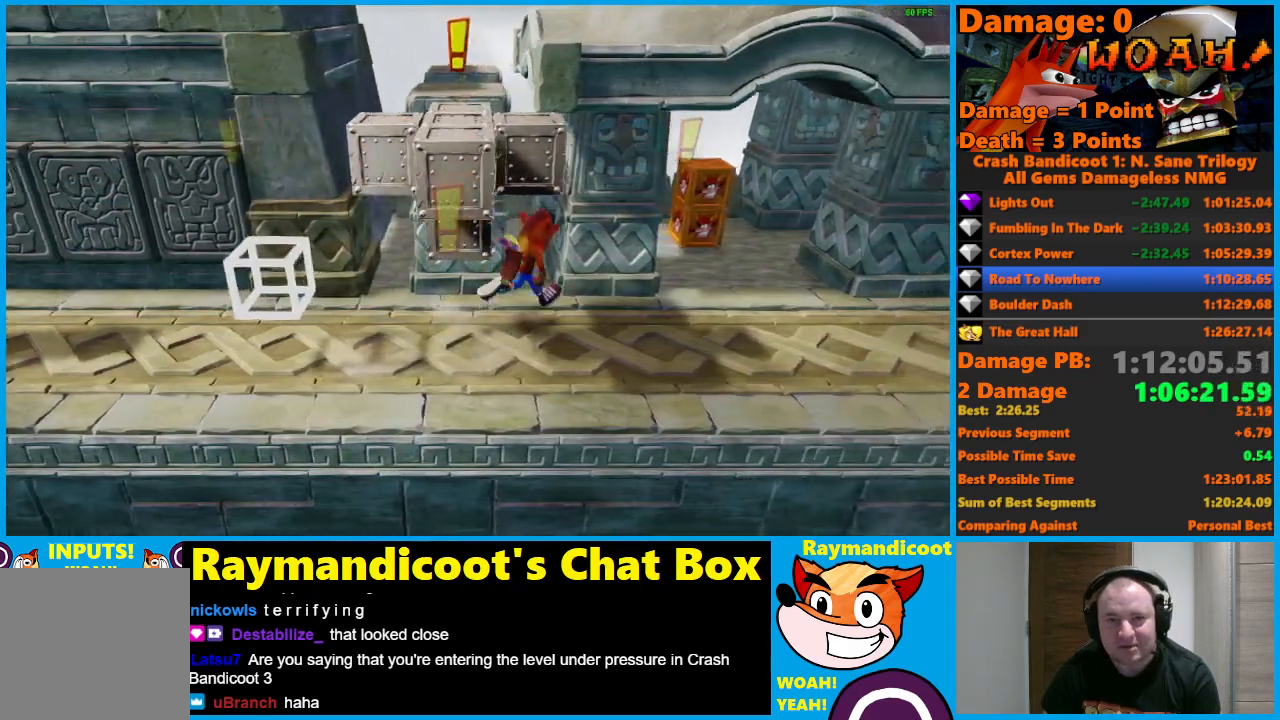
{"buttons": [], "left_stick": "up-right", "right_stick": "center", "events": []}
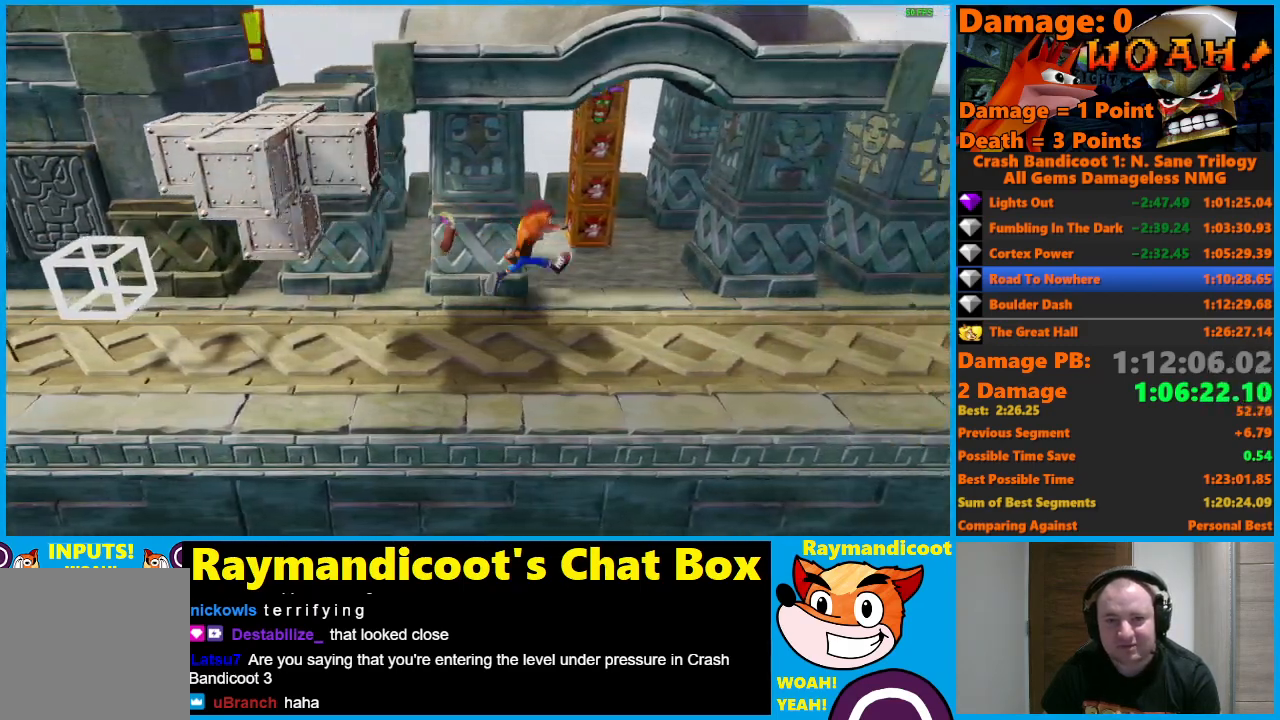
{"buttons": ["X"], "left_stick": "up", "right_stick": "center", "events": [[267, "X", "down"], [333, "left_stick", "up"]]}
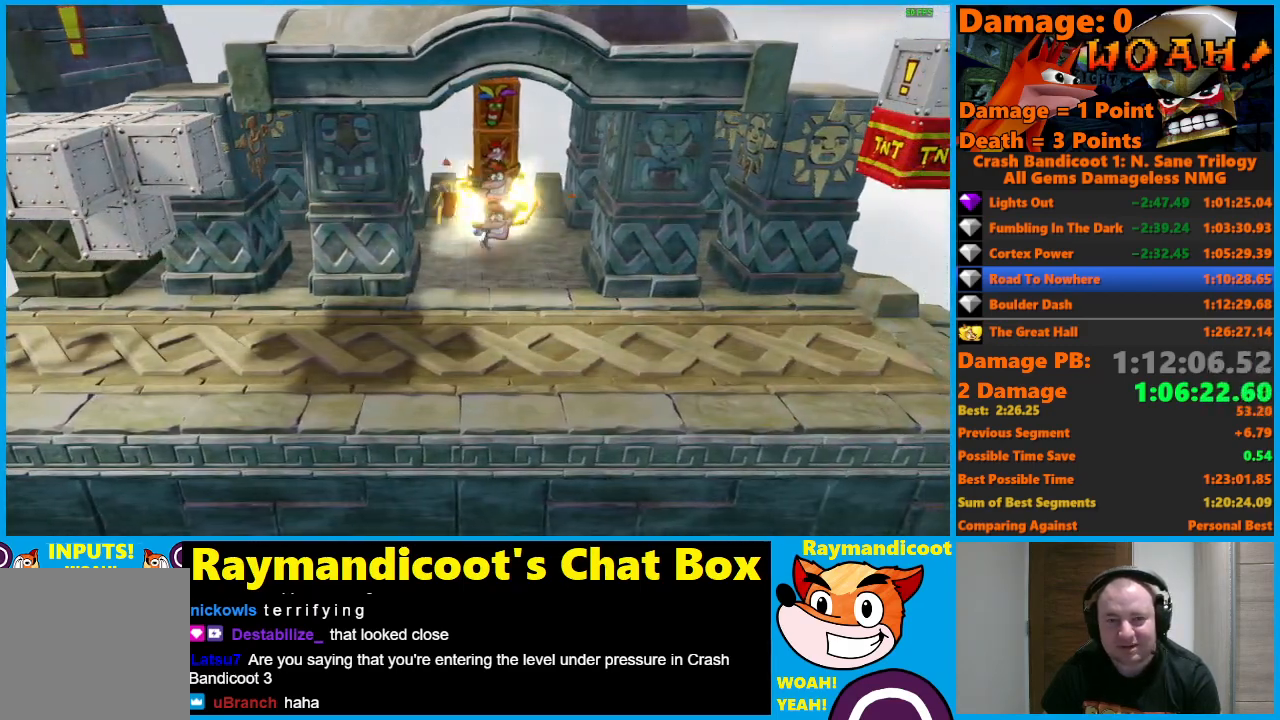
{"buttons": [], "left_stick": "center", "right_stick": "center", "events": [[133, "X", "up"], [183, "left_stick", "center"]]}
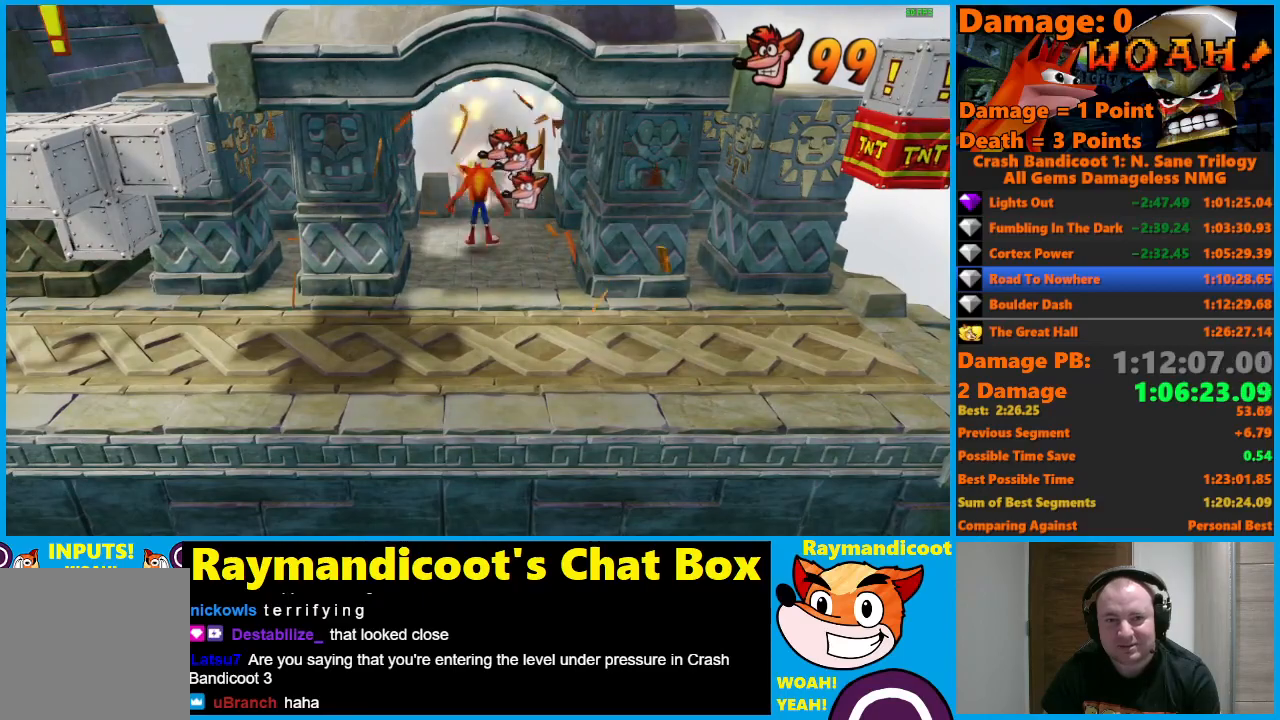
{"buttons": ["Y"], "left_stick": "down-right", "right_stick": "center", "events": [[250, "left_stick", "down"], [433, "left_stick", "down-right"], [450, "Y", "down"]]}
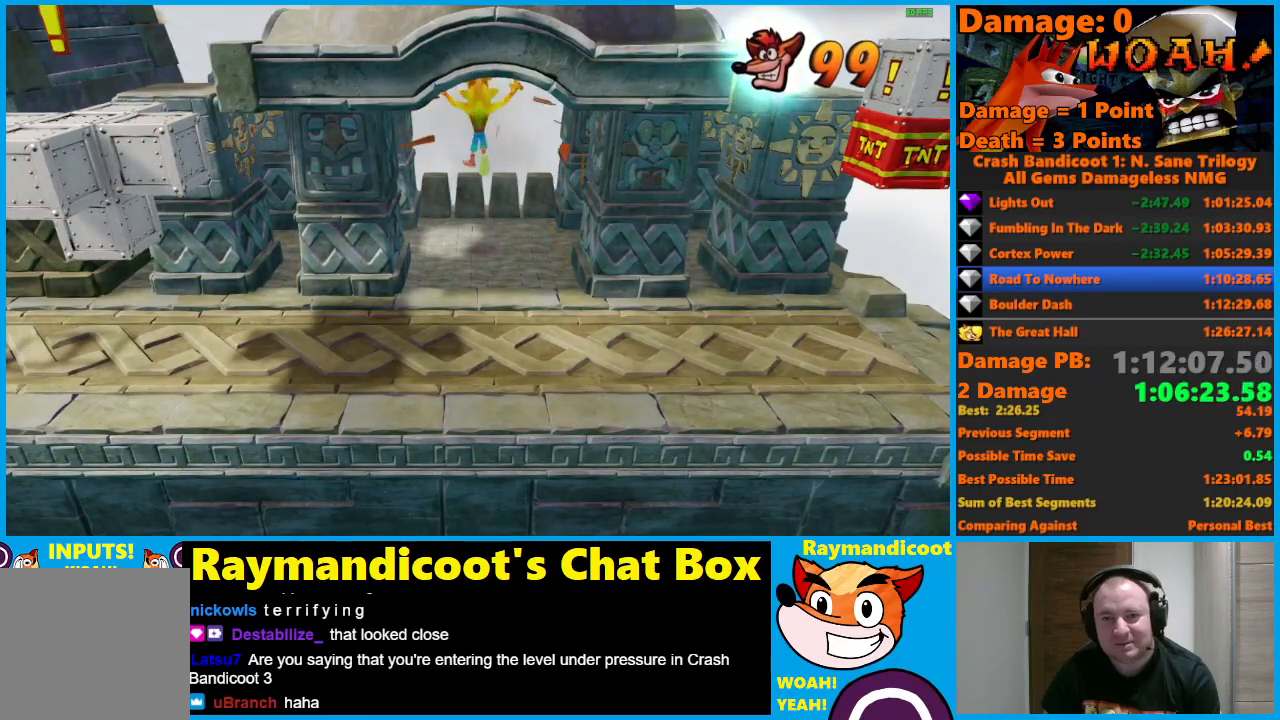
{"buttons": [], "left_stick": "down-right", "right_stick": "center", "events": [[33, "Y", "up"], [150, "Y", "down"], [233, "Y", "up"], [317, "Y", "down"], [433, "Y", "up"]]}
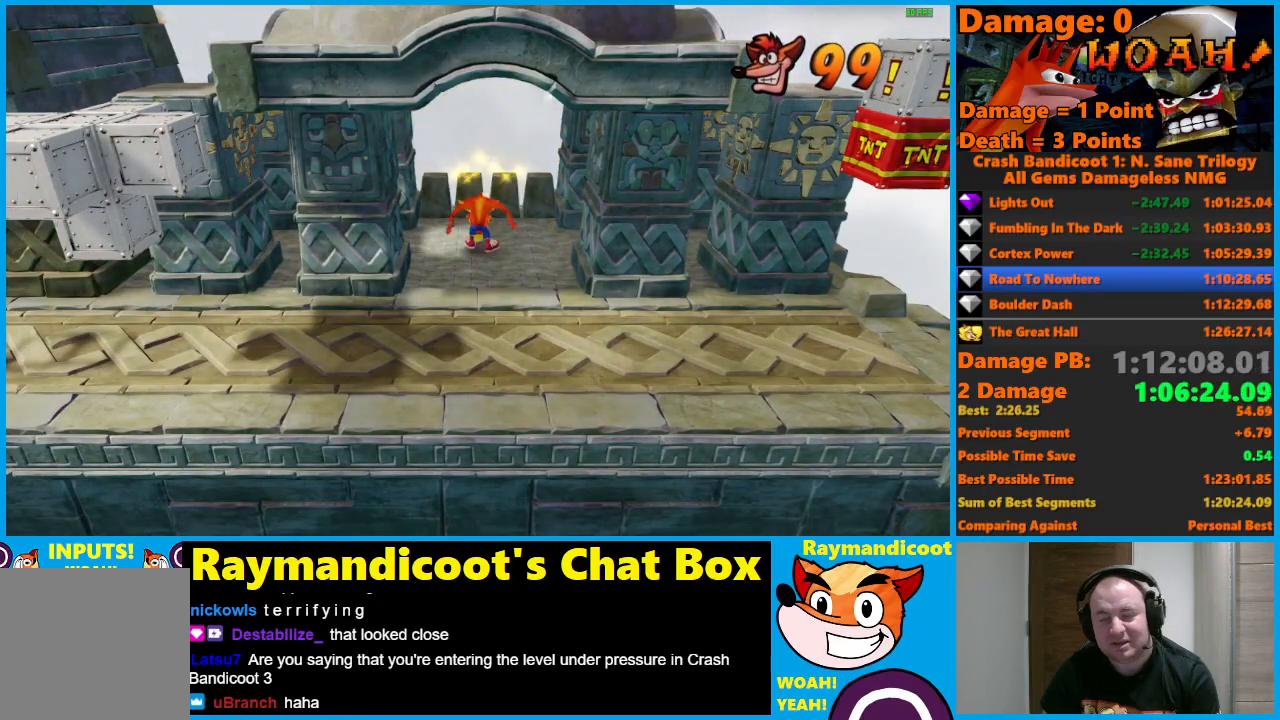
{"buttons": [], "left_stick": "down-right", "right_stick": "center", "events": [[17, "Y", "down"], [117, "Y", "up"], [200, "Y", "down"], [317, "Y", "up"], [367, "Y", "down"], [483, "Y", "up"]]}
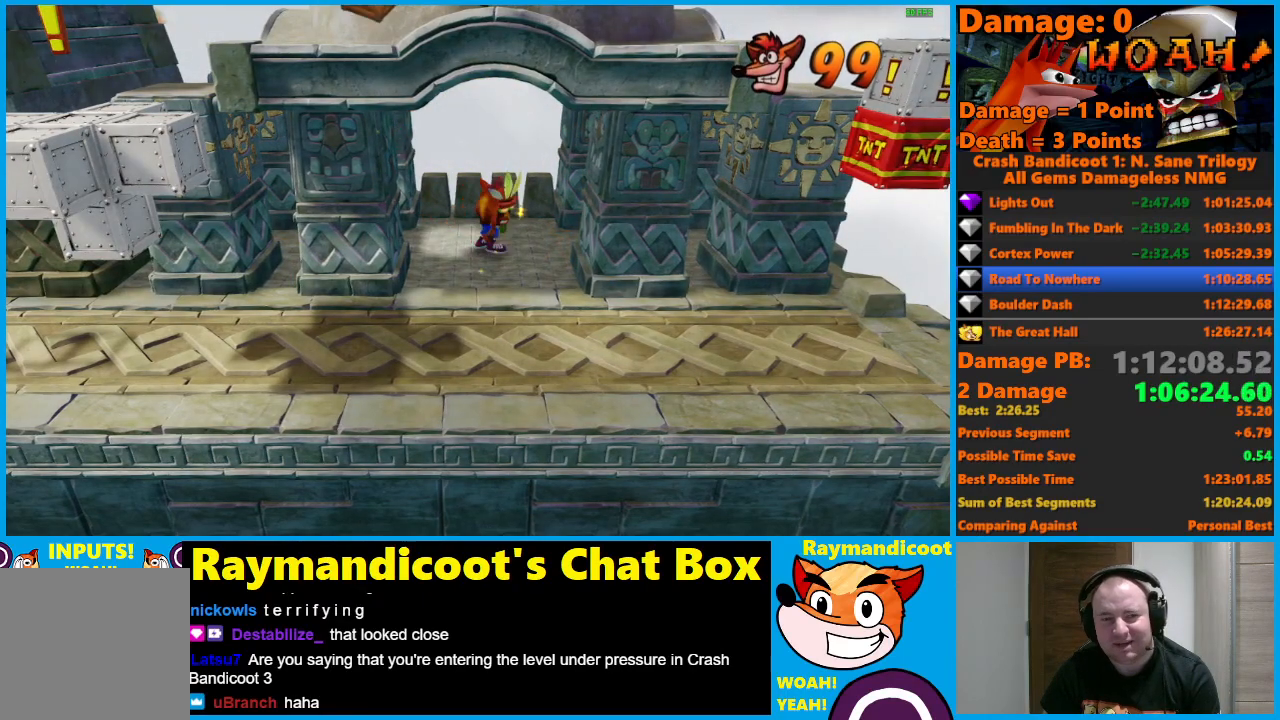
{"buttons": ["X"], "left_stick": "down-right", "right_stick": "center", "events": [[167, "X", "down"], [283, "X", "up"], [383, "X", "down"]]}
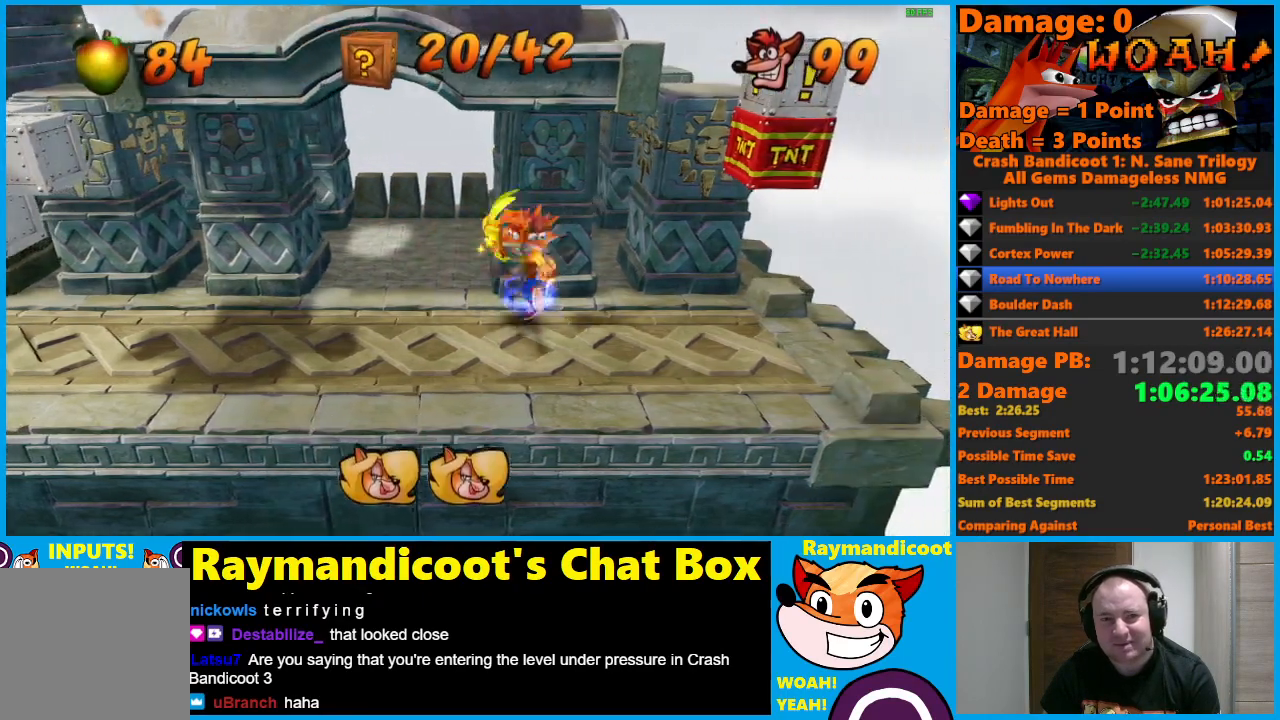
{"buttons": [], "left_stick": "left", "right_stick": "center", "events": [[17, "X", "up"], [117, "X", "down"], [217, "X", "up"], [317, "X", "down"], [317, "left_stick", "up-right"], [417, "left_stick", "up-left"], [433, "X", "up"], [483, "left_stick", "left"]]}
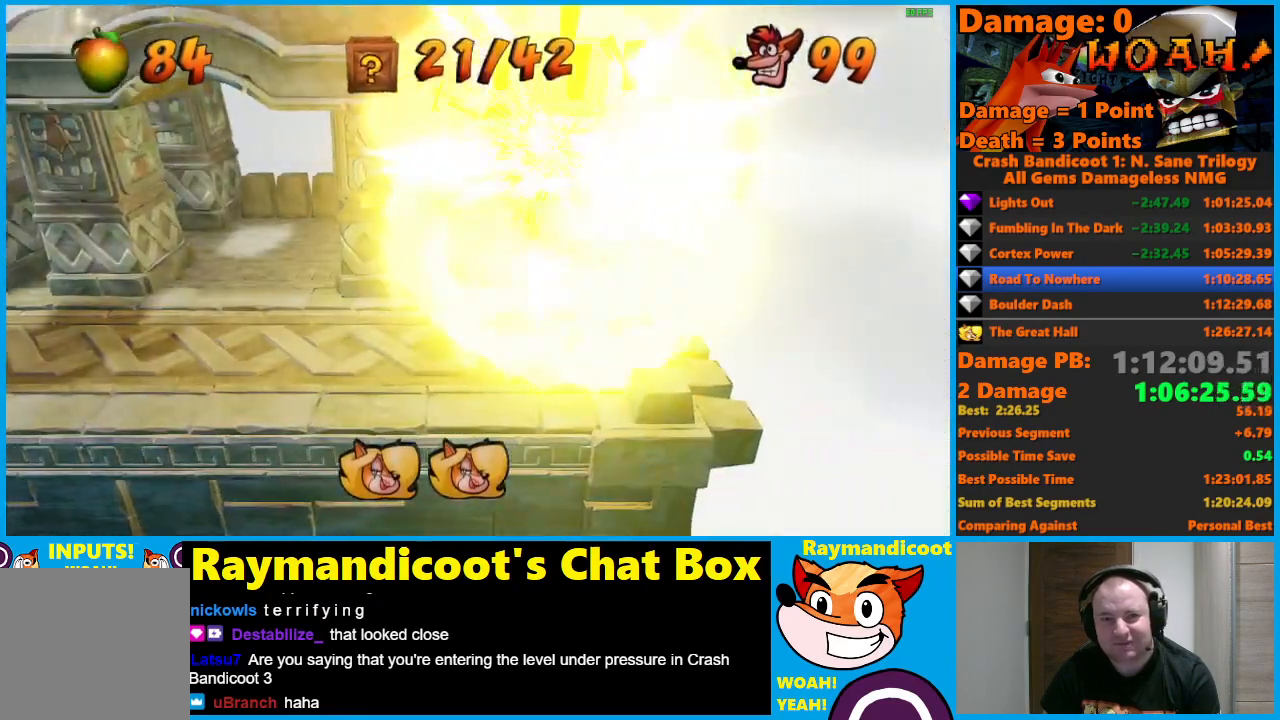
{"buttons": [], "left_stick": "left", "right_stick": "center", "events": []}
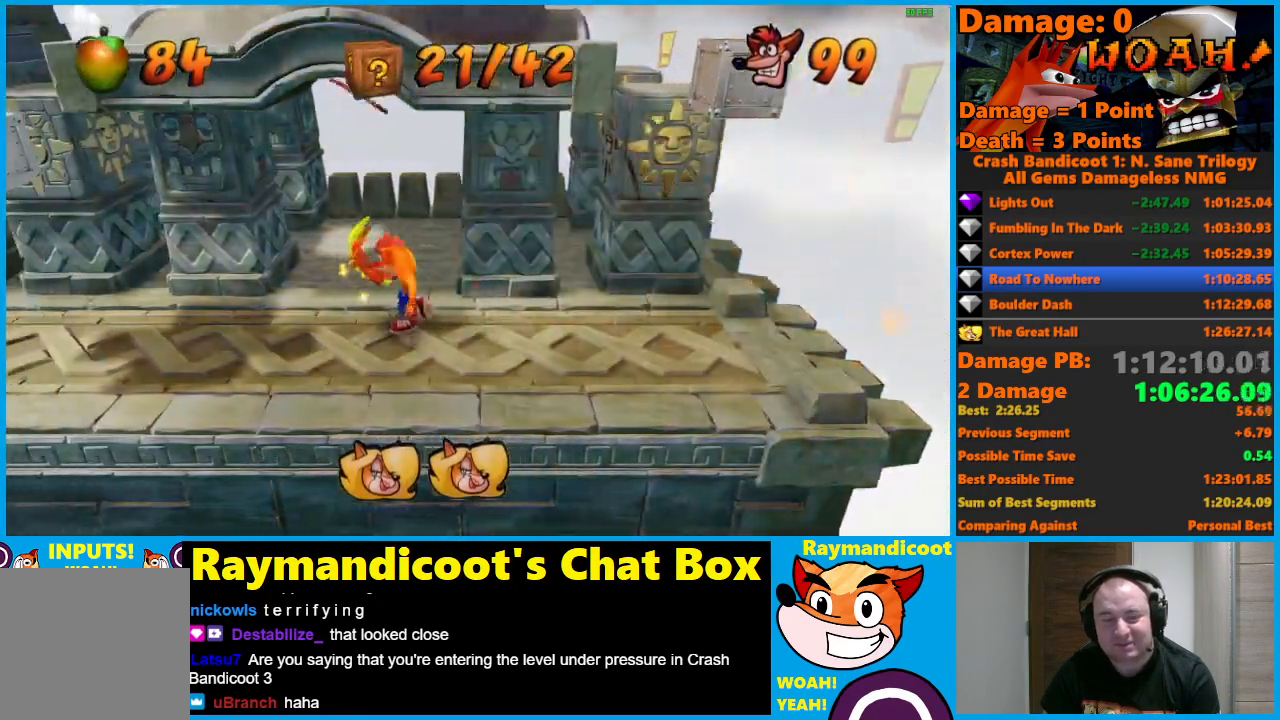
{"buttons": [], "left_stick": "left", "right_stick": "center", "events": []}
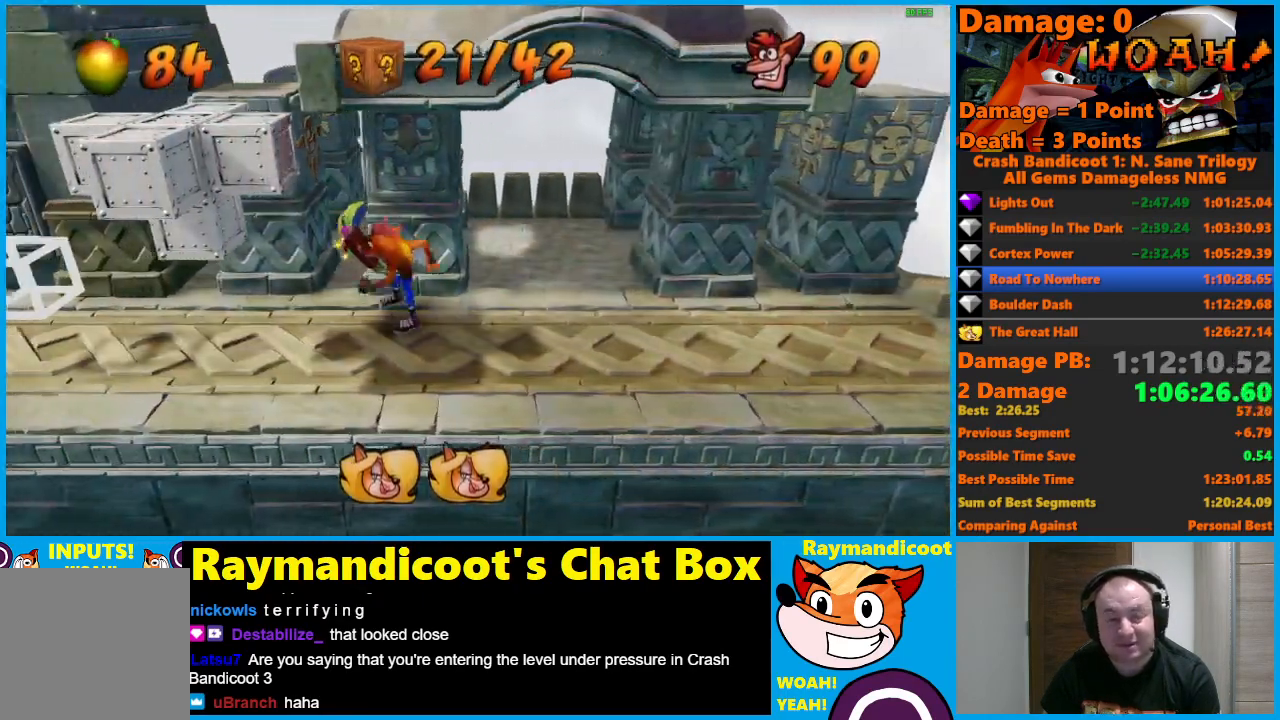
{"buttons": [], "left_stick": "left", "right_stick": "center", "events": []}
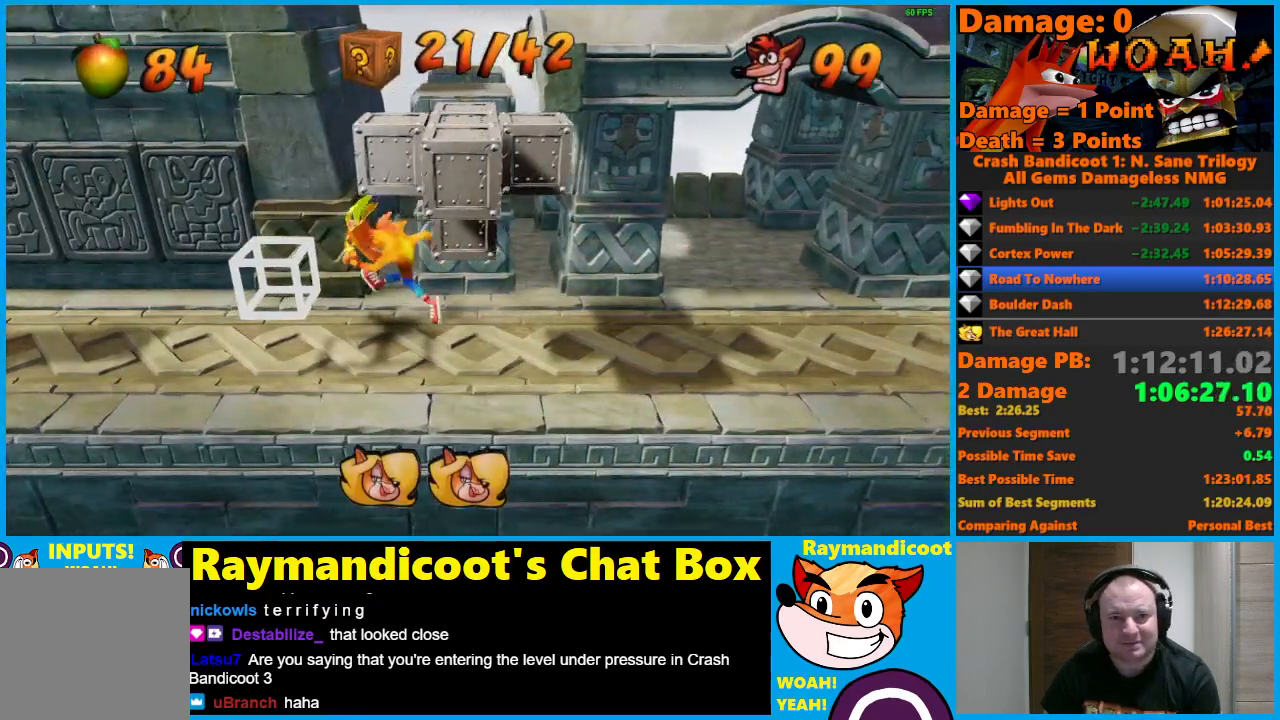
{"buttons": [], "left_stick": "left", "right_stick": "center", "events": []}
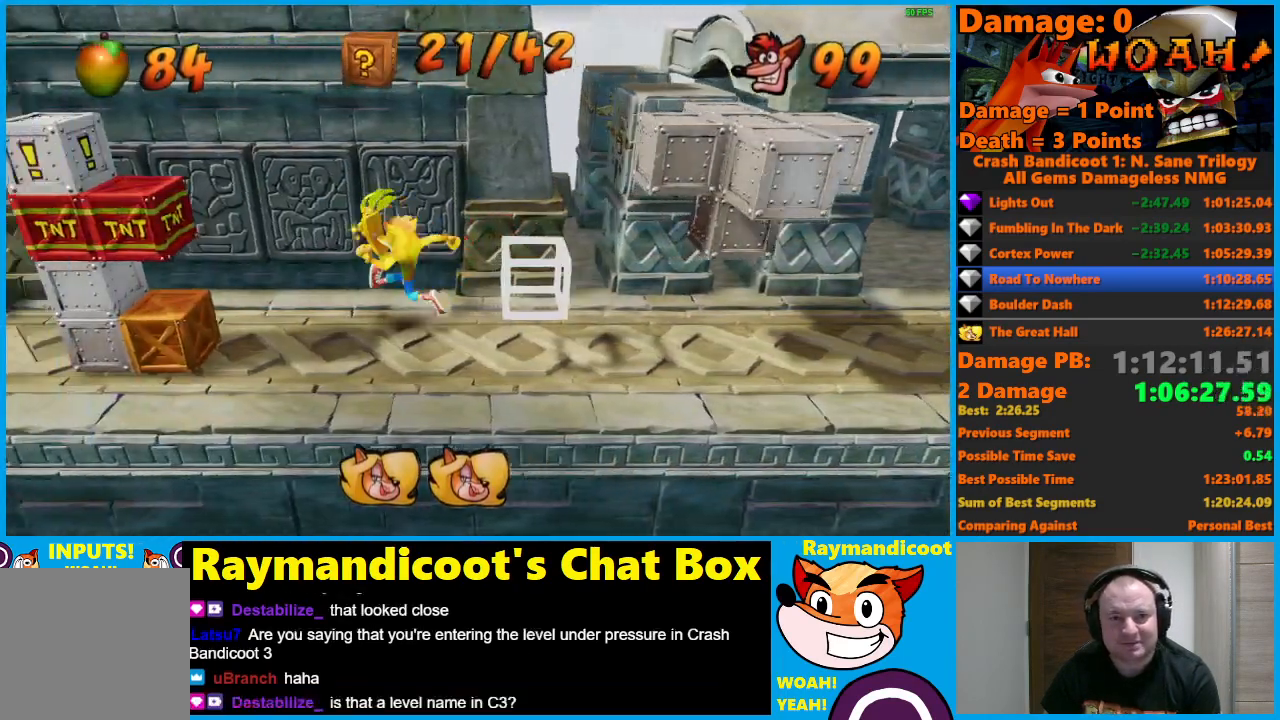
{"buttons": ["X"], "left_stick": "down-right", "right_stick": "center", "events": [[383, "left_stick", "down"], [400, "X", "down"], [433, "left_stick", "down-right"]]}
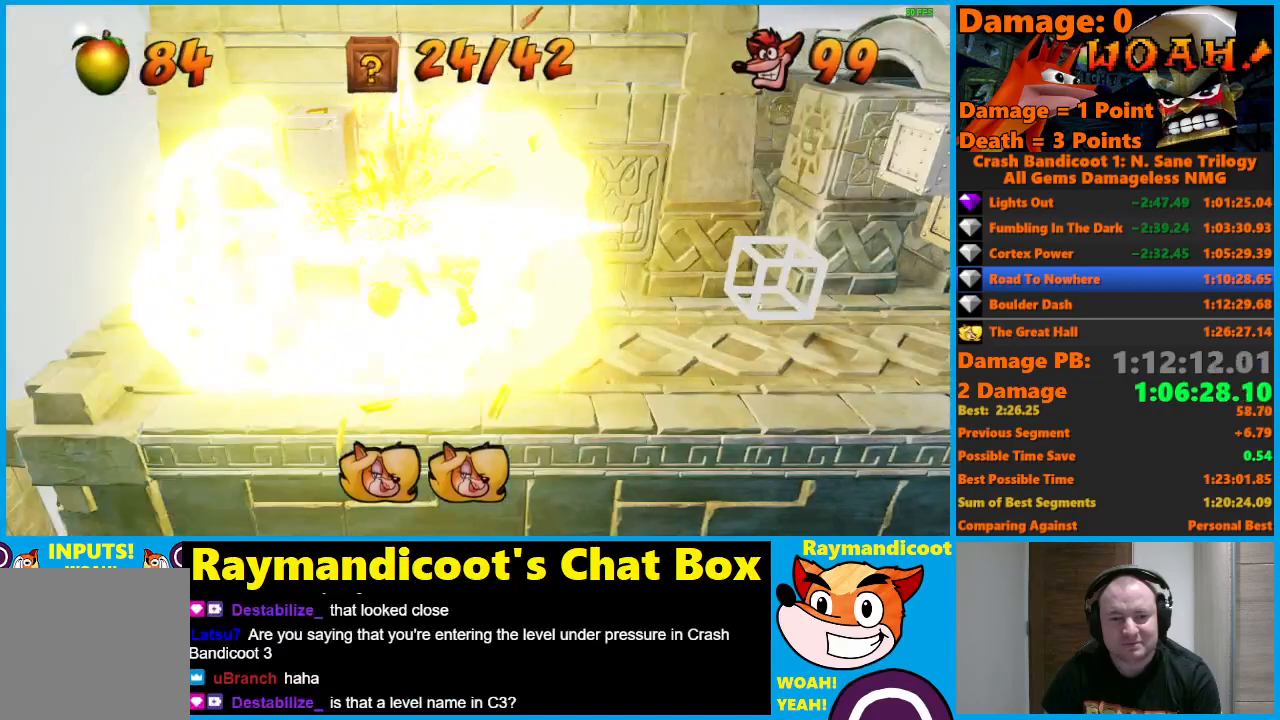
{"buttons": [], "left_stick": "right", "right_stick": "center", "events": [[17, "left_stick", "right"], [33, "X", "up"]]}
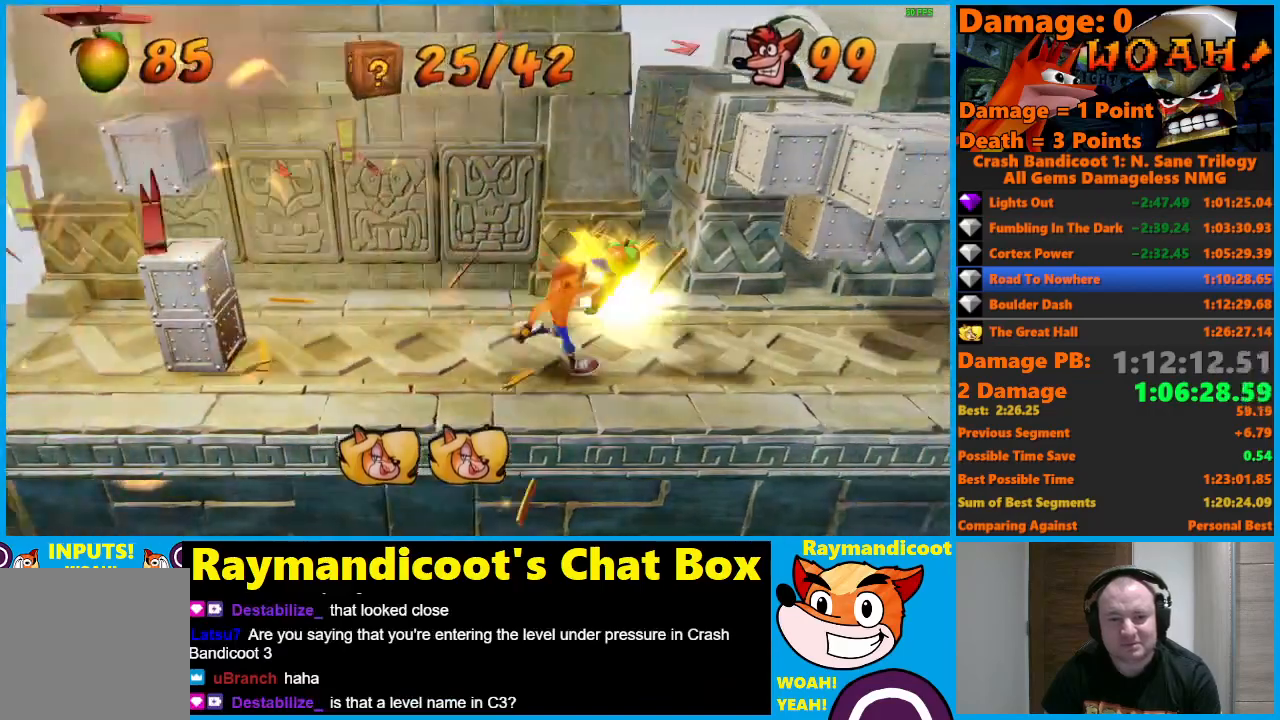
{"buttons": [], "left_stick": "left", "right_stick": "center", "events": [[83, "left_stick", "up"], [100, "X", "down"], [133, "left_stick", "up-left"], [200, "X", "up"], [267, "left_stick", "left"], [283, "X", "down"], [400, "X", "up"]]}
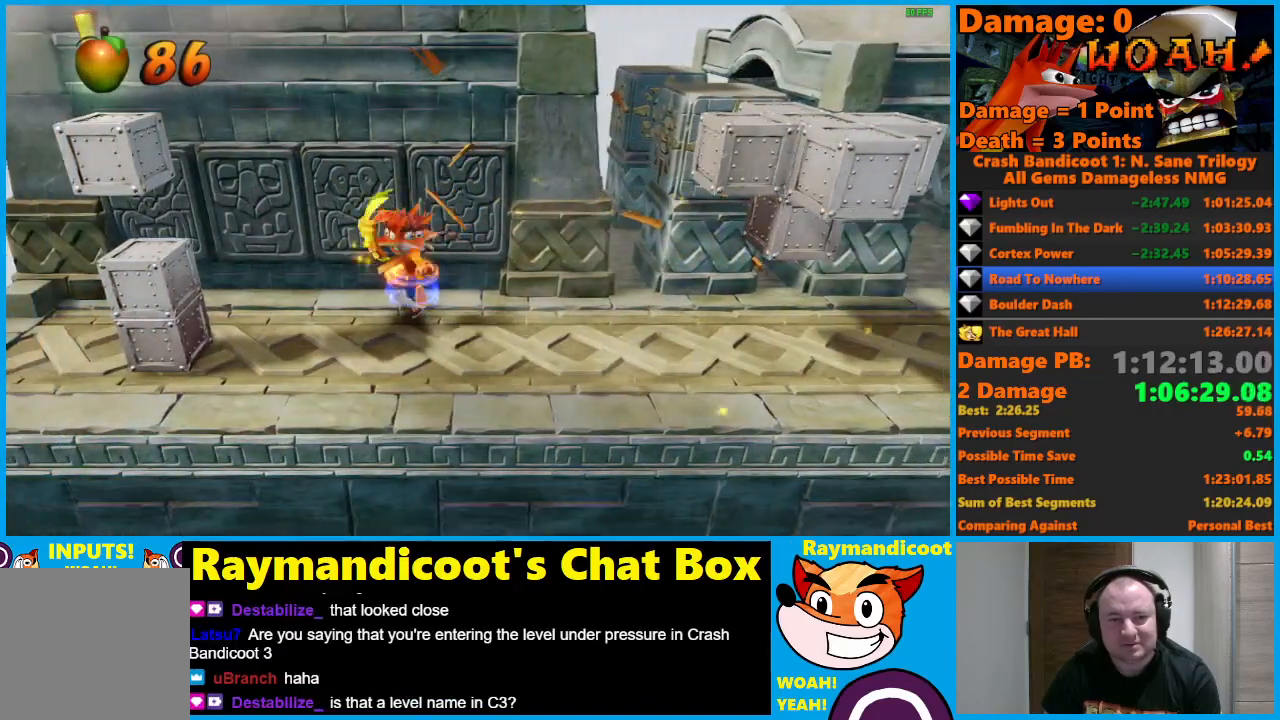
{"buttons": ["X"], "left_stick": "left", "right_stick": "center", "events": [[483, "X", "down"]]}
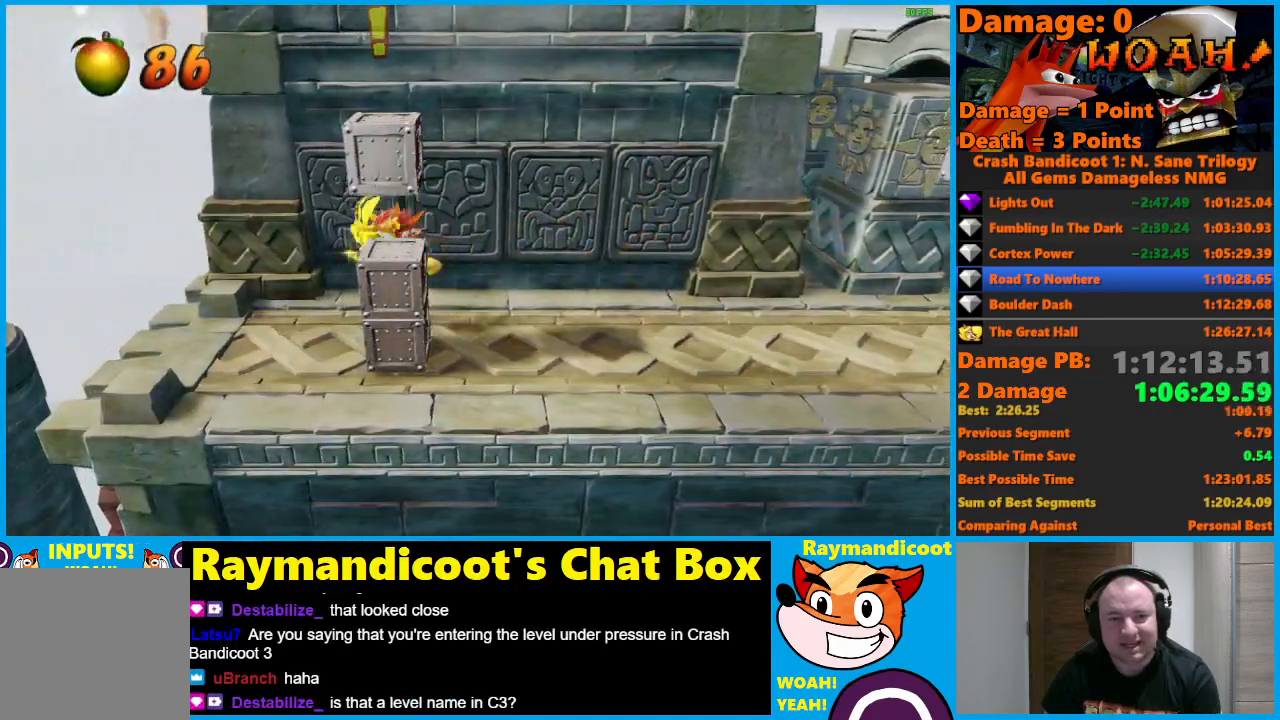
{"buttons": [], "left_stick": "left", "right_stick": "center", "events": [[17, "left_stick", "down-left"], [133, "X", "up"], [167, "left_stick", "left"]]}